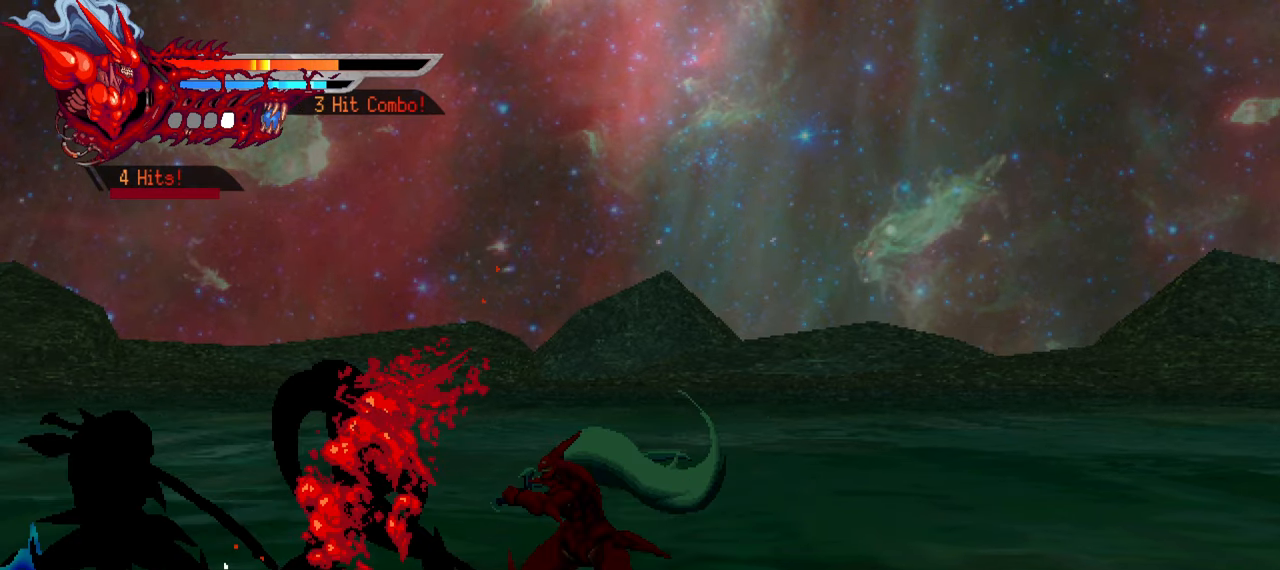
Gameplay with a controller (PlayStation layout); each line is a JSON object with the inputs held at the frame after it. "events" lists button and stick changes between this image and that frame as [ms after this image, input, new state], when the widget could be followed in between. Not read: L3 R3.
{"buttons": [], "left_stick": "center", "right_stick": "center", "events": [[17, "SQUARE", "up"], [84, "SQUARE", "down"], [150, "SQUARE", "up"], [217, "DPAD_LEFT", "up"], [217, "SQUARE", "down"], [300, "SQUARE", "up"], [334, "DPAD_RIGHT", "down"], [334, "L1", "down"], [484, "DPAD_RIGHT", "up"], [500, "L1", "up"]]}
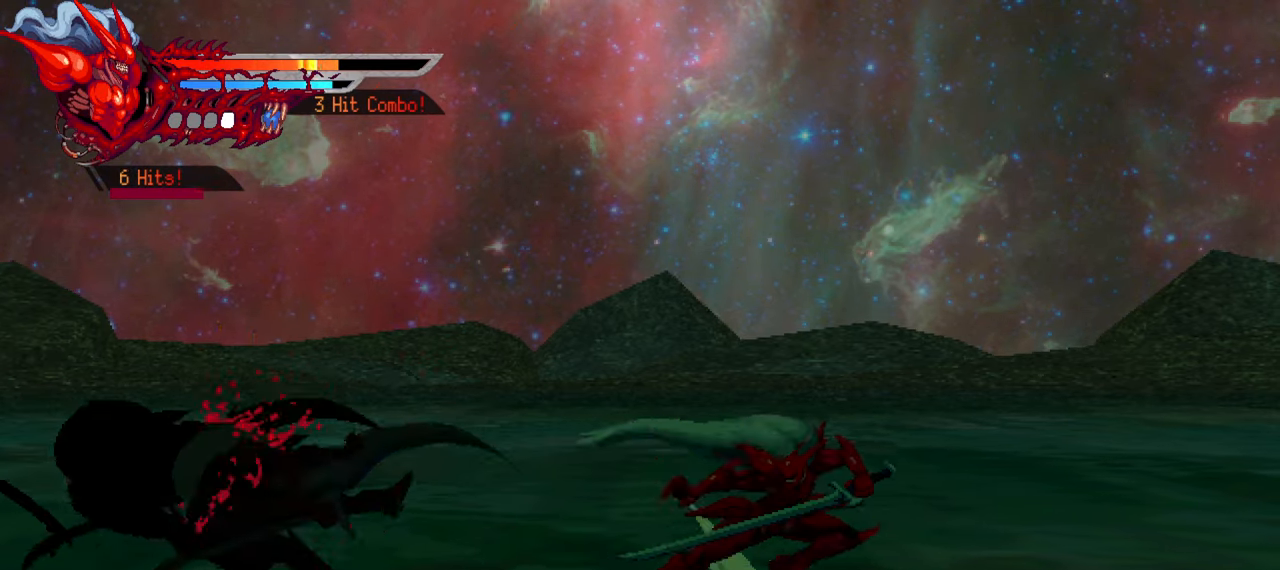
{"buttons": ["DPAD_LEFT"], "left_stick": "center", "right_stick": "center", "events": [[100, "DPAD_LEFT", "down"]]}
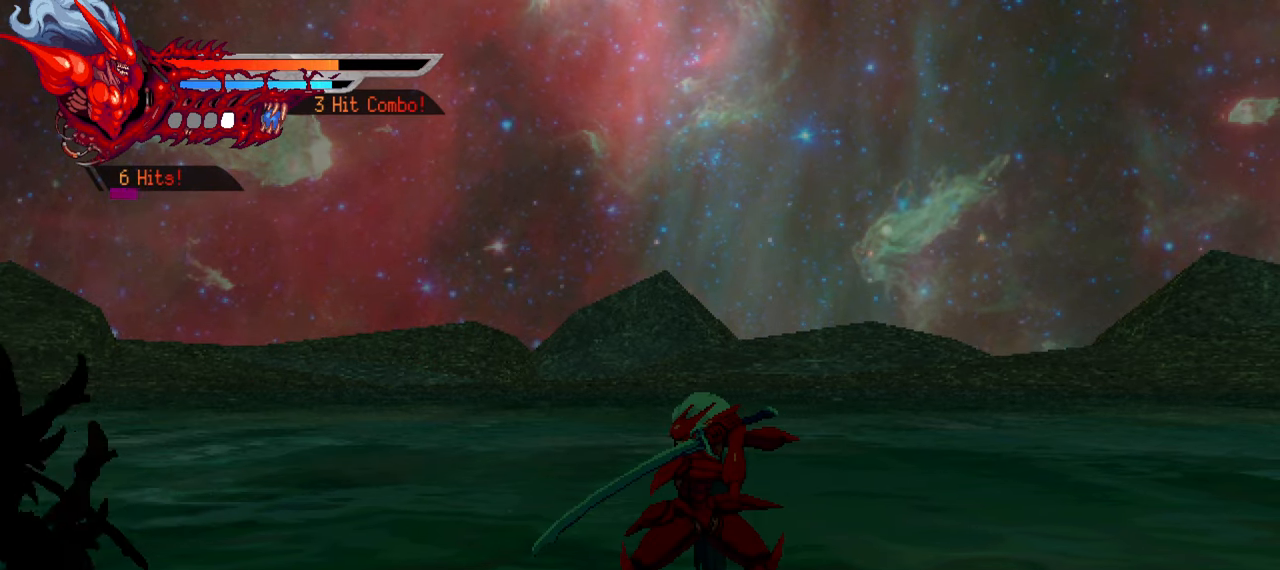
{"buttons": ["TRIANGLE", "DPAD_LEFT"], "left_stick": "center", "right_stick": "center", "events": [[317, "TRIANGLE", "down"]]}
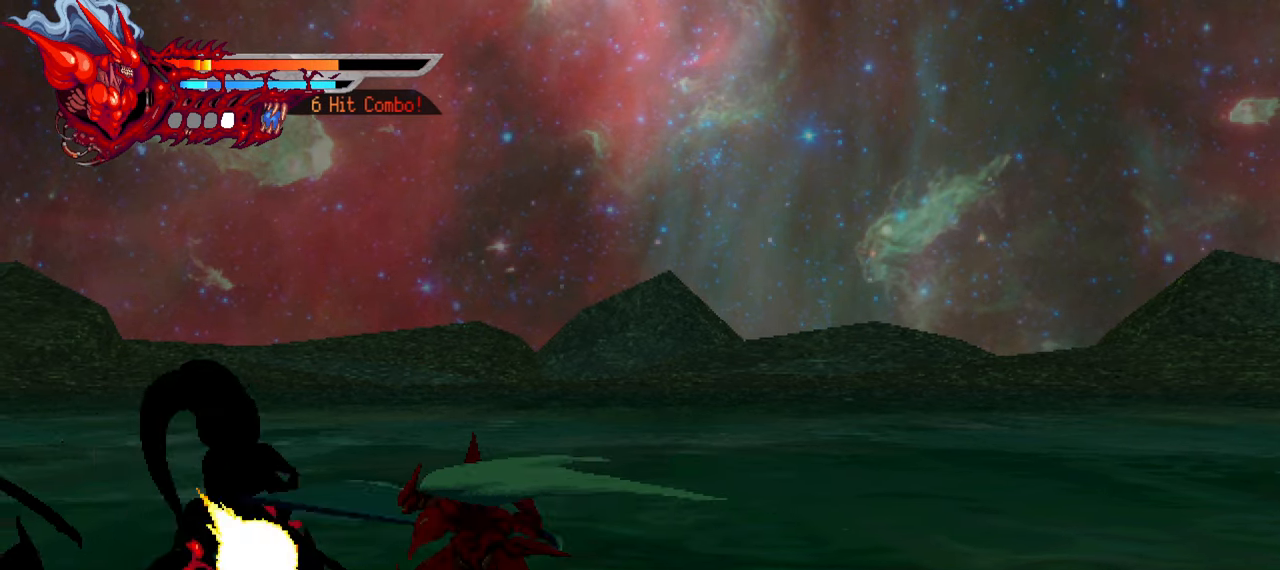
{"buttons": ["L1", "DPAD_RIGHT"], "left_stick": "center", "right_stick": "center", "events": [[217, "TRIANGLE", "up"], [234, "DPAD_LEFT", "up"], [334, "DPAD_RIGHT", "down"], [334, "L1", "down"]]}
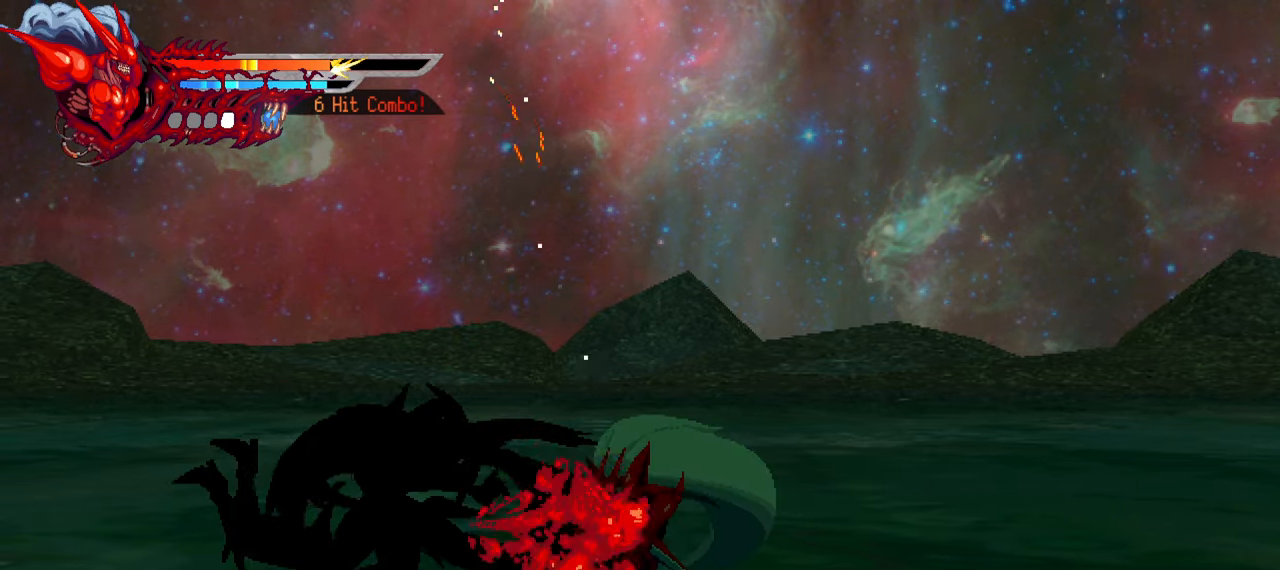
{"buttons": [], "left_stick": "center", "right_stick": "center", "events": [[84, "L1", "up"], [200, "L1", "down"], [400, "L1", "up"], [500, "DPAD_RIGHT", "up"]]}
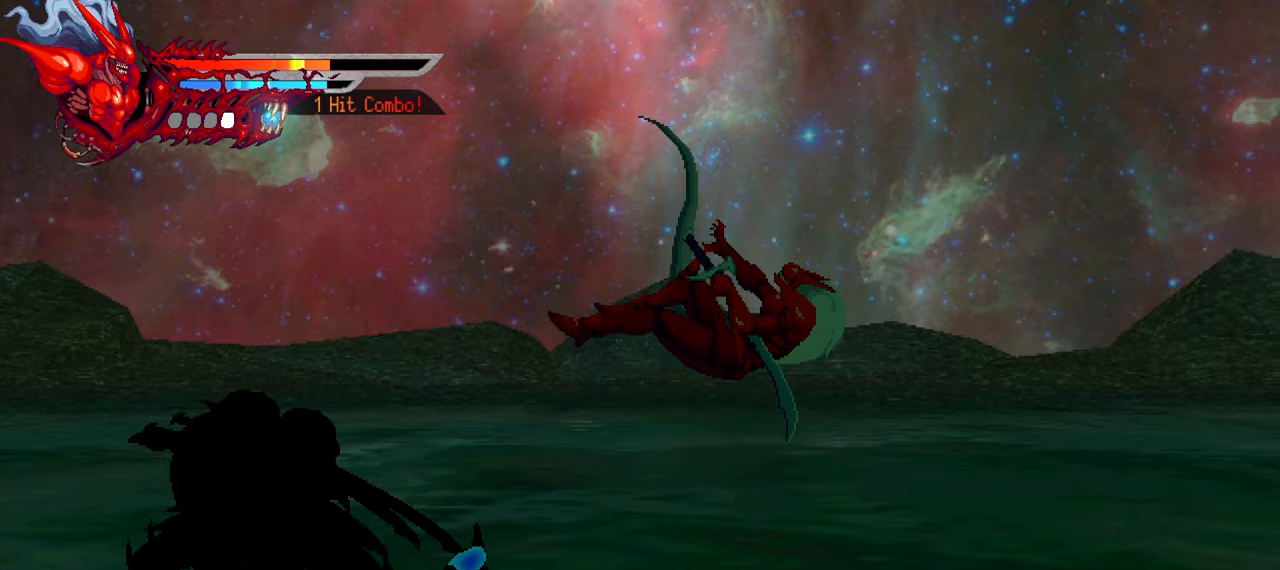
{"buttons": [], "left_stick": "center", "right_stick": "center", "events": [[166, "CROSS", "down"], [300, "CROSS", "up"], [350, "CROSS", "down"], [433, "CROSS", "up"]]}
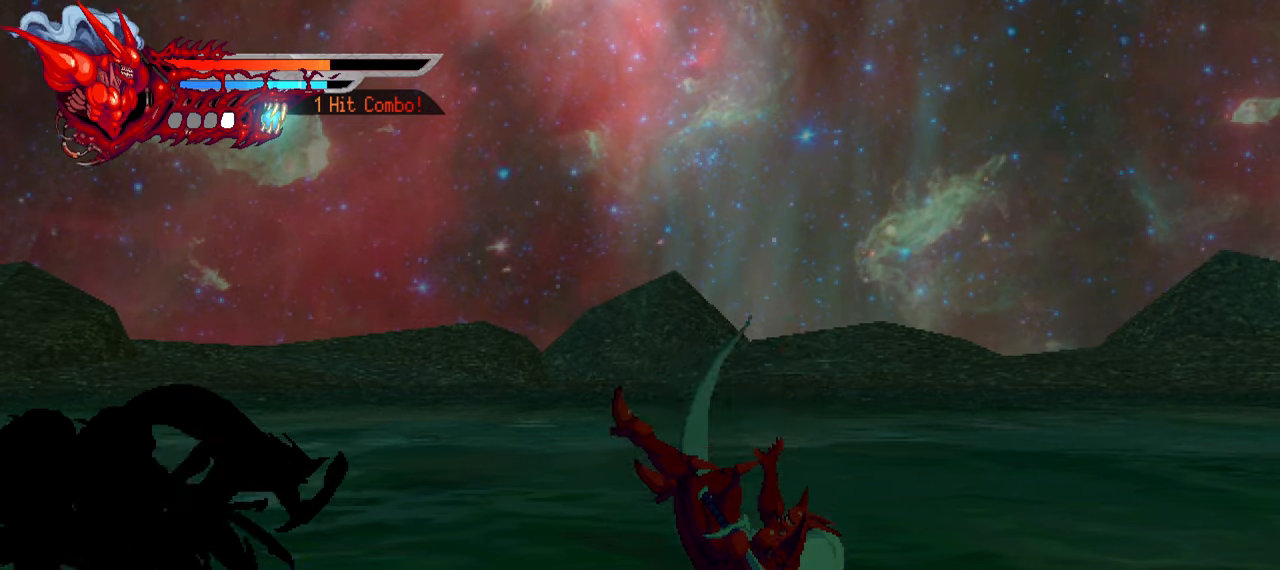
{"buttons": ["TRIANGLE", "DPAD_LEFT"], "left_stick": "center", "right_stick": "center", "events": [[16, "CROSS", "down"], [116, "CROSS", "up"], [200, "DPAD_LEFT", "down"], [316, "TRIANGLE", "down"], [433, "TRIANGLE", "up"], [500, "TRIANGLE", "down"]]}
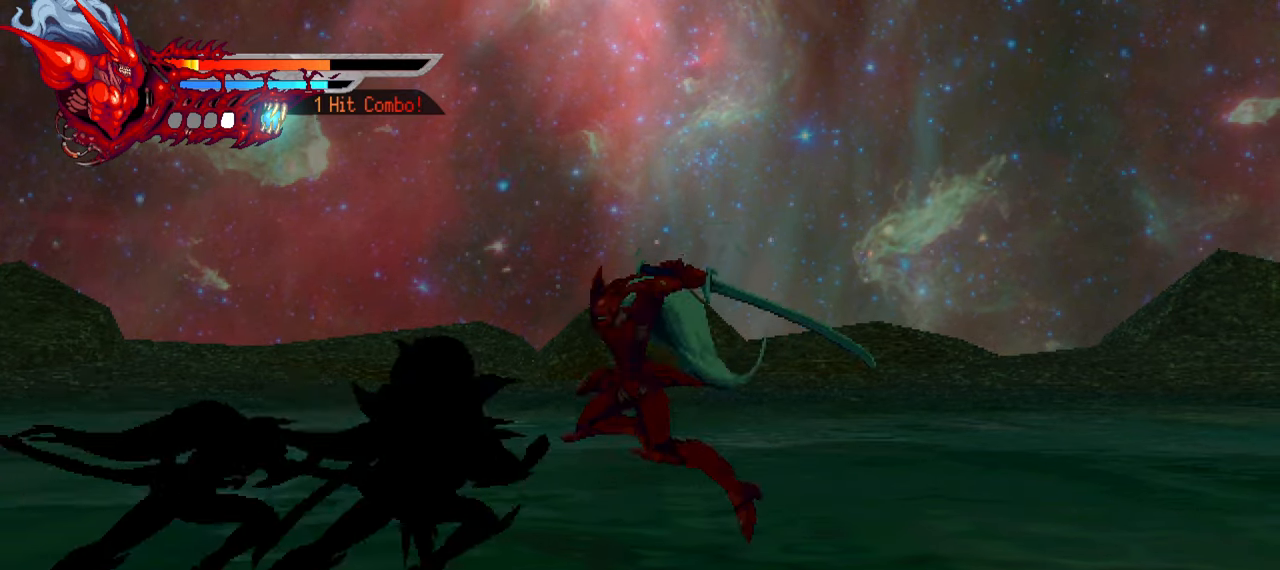
{"buttons": ["DPAD_LEFT"], "left_stick": "center", "right_stick": "center", "events": [[66, "TRIANGLE", "up"], [133, "TRIANGLE", "down"], [200, "TRIANGLE", "up"], [283, "TRIANGLE", "down"], [333, "TRIANGLE", "up"], [416, "TRIANGLE", "down"], [483, "TRIANGLE", "up"]]}
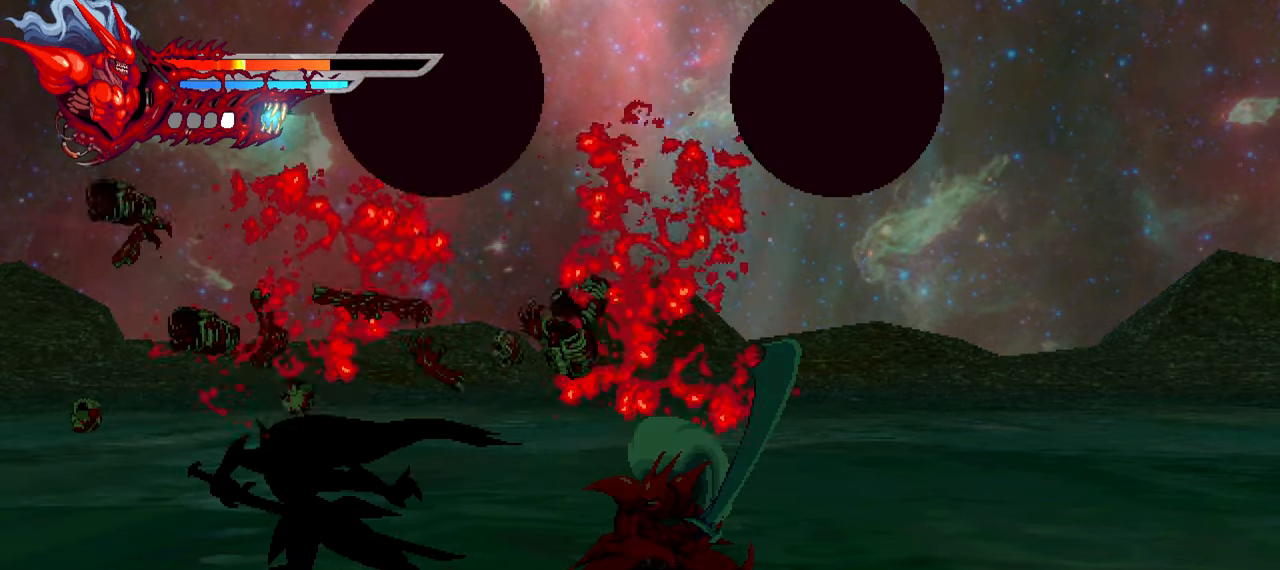
{"buttons": ["DPAD_LEFT"], "left_stick": "center", "right_stick": "center", "events": [[50, "TRIANGLE", "down"], [133, "TRIANGLE", "up"], [200, "TRIANGLE", "down"], [283, "TRIANGLE", "up"], [350, "TRIANGLE", "down"], [416, "TRIANGLE", "up"]]}
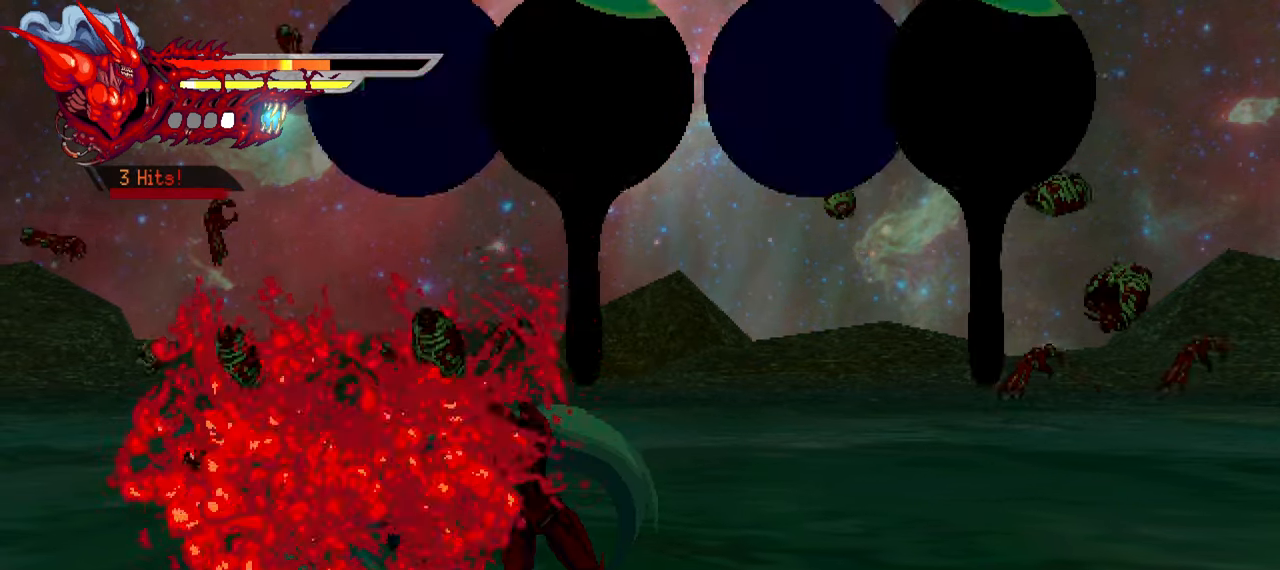
{"buttons": ["DPAD_LEFT"], "left_stick": "center", "right_stick": "center", "events": [[16, "TRIANGLE", "down"], [33, "L1", "down"], [66, "TRIANGLE", "up"], [266, "L1", "up"]]}
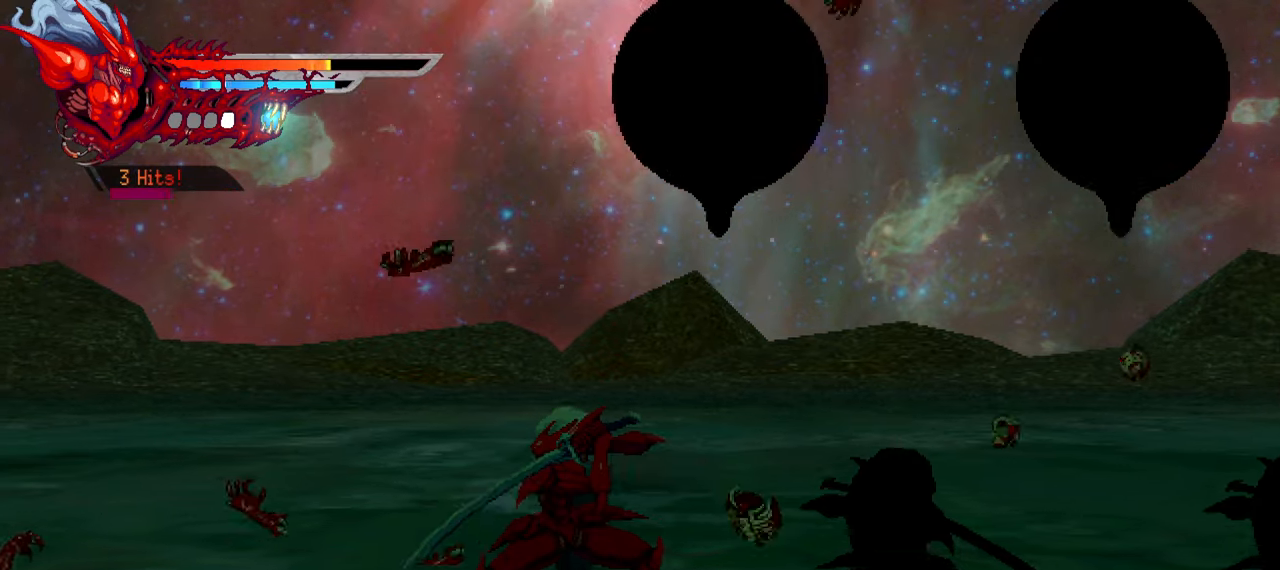
{"buttons": ["L1", "DPAD_LEFT"], "left_stick": "center", "right_stick": "center", "events": [[50, "L1", "down"], [283, "L1", "up"], [433, "L1", "down"]]}
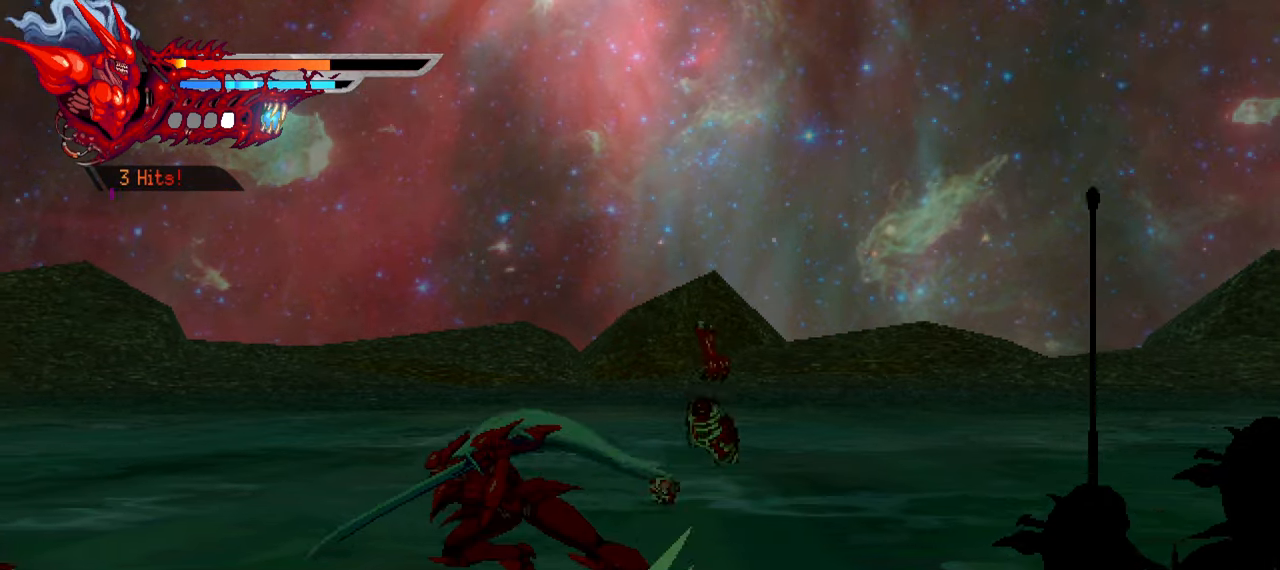
{"buttons": ["DPAD_RIGHT"], "left_stick": "center", "right_stick": "center", "events": [[216, "L1", "up"], [233, "DPAD_LEFT", "up"], [416, "DPAD_RIGHT", "down"]]}
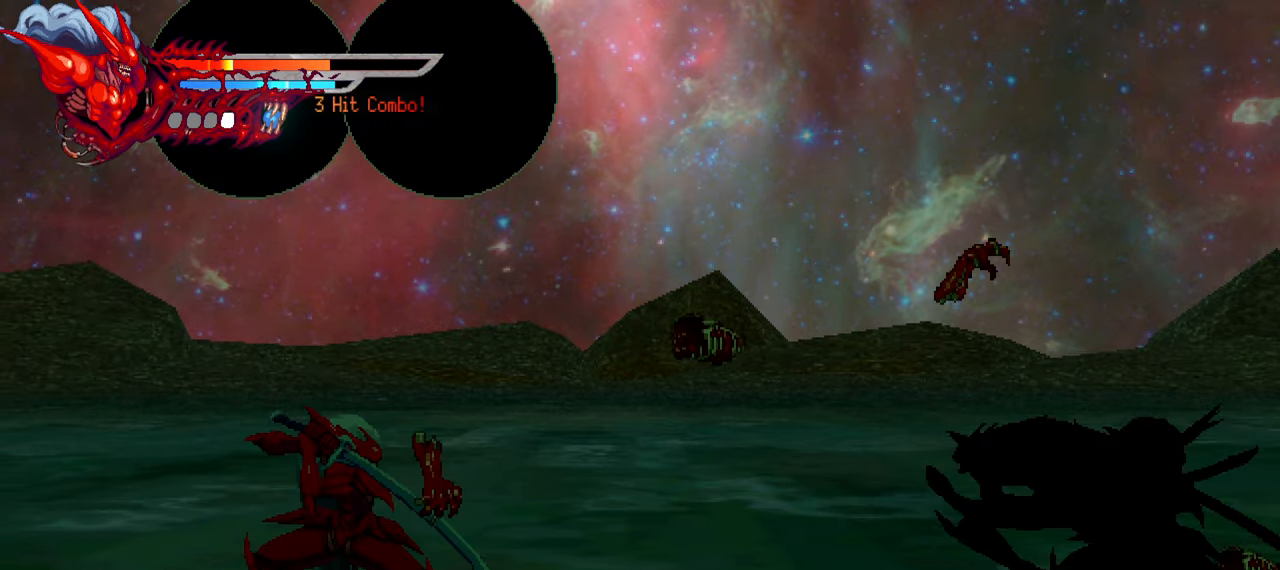
{"buttons": ["DPAD_RIGHT"], "left_stick": "center", "right_stick": "center", "events": [[33, "R2", "down"], [166, "R2", "up"], [350, "DPAD_RIGHT", "up"], [383, "SQUARE", "down"], [483, "DPAD_RIGHT", "down"], [500, "SQUARE", "up"]]}
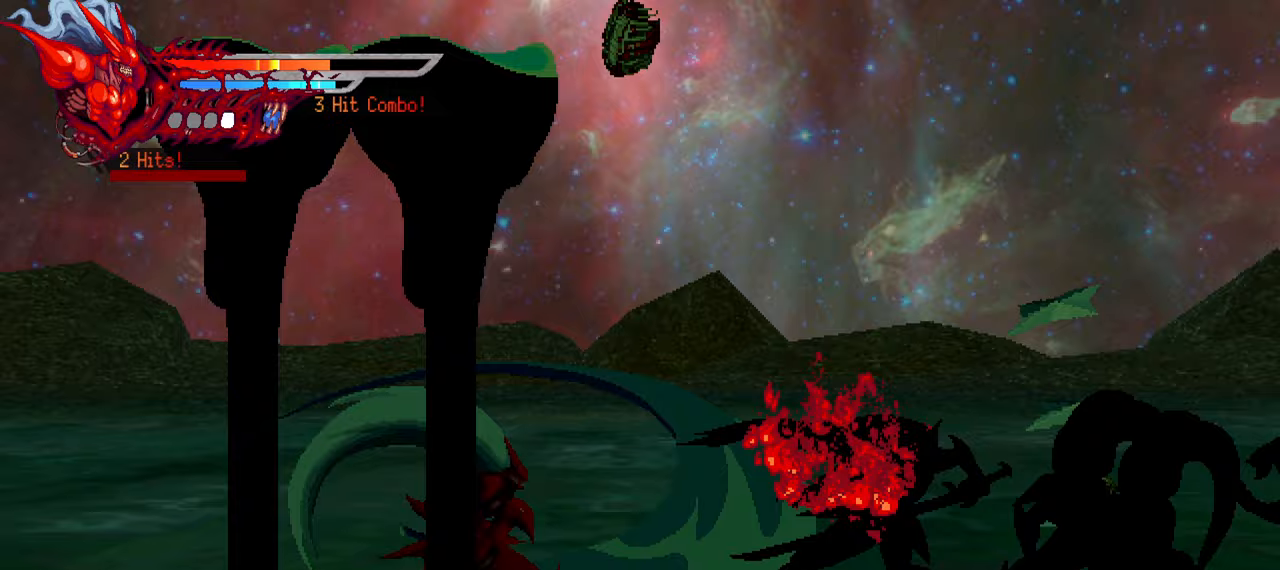
{"buttons": ["R2", "DPAD_RIGHT"], "left_stick": "center", "right_stick": "center", "events": [[67, "SQUARE", "down"], [133, "SQUARE", "up"], [200, "SQUARE", "down"], [267, "SQUARE", "up"], [317, "SQUARE", "down"], [367, "SQUARE", "up"], [417, "R2", "down"]]}
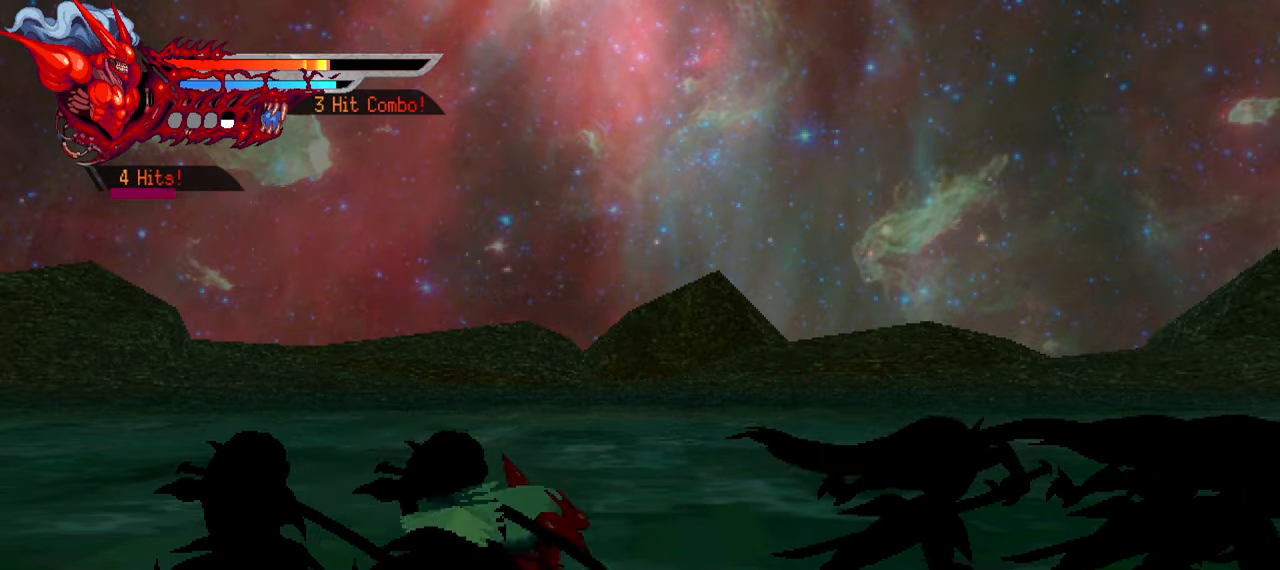
{"buttons": ["DPAD_RIGHT"], "left_stick": "center", "right_stick": "center", "events": [[50, "R2", "up"], [83, "R2", "down"], [333, "R2", "up"], [383, "R2", "down"], [483, "R2", "up"]]}
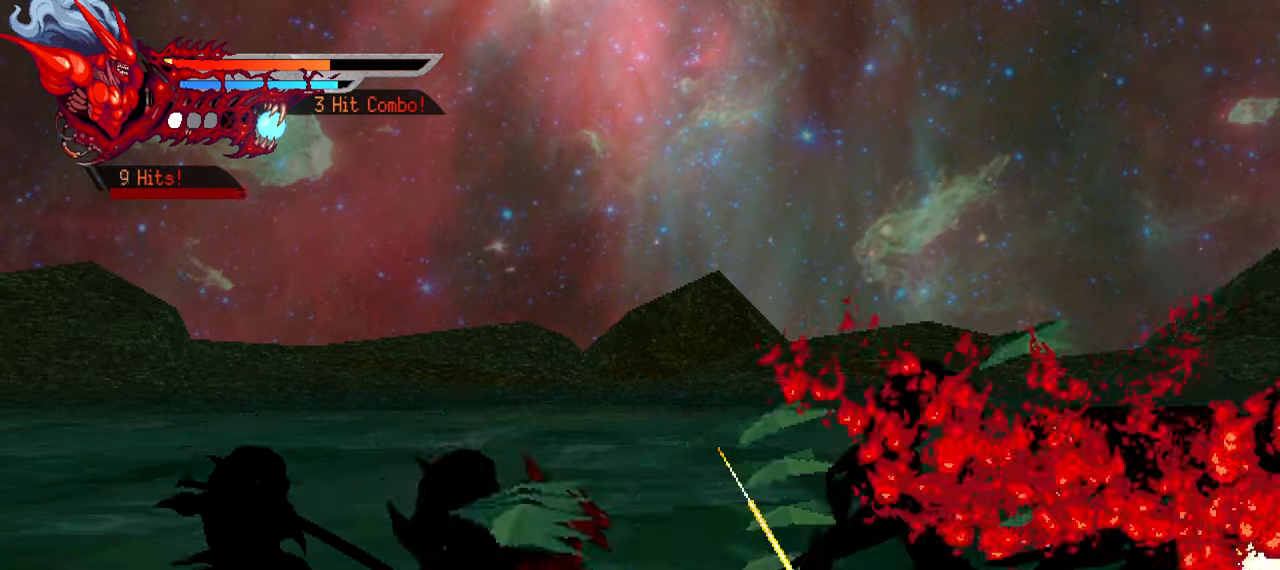
{"buttons": ["TRIANGLE", "DPAD_RIGHT"], "left_stick": "center", "right_stick": "center", "events": [[17, "TRIANGLE", "down"], [133, "TRIANGLE", "up"], [183, "TRIANGLE", "down"], [250, "TRIANGLE", "up"], [317, "TRIANGLE", "down"], [400, "TRIANGLE", "up"], [467, "TRIANGLE", "down"]]}
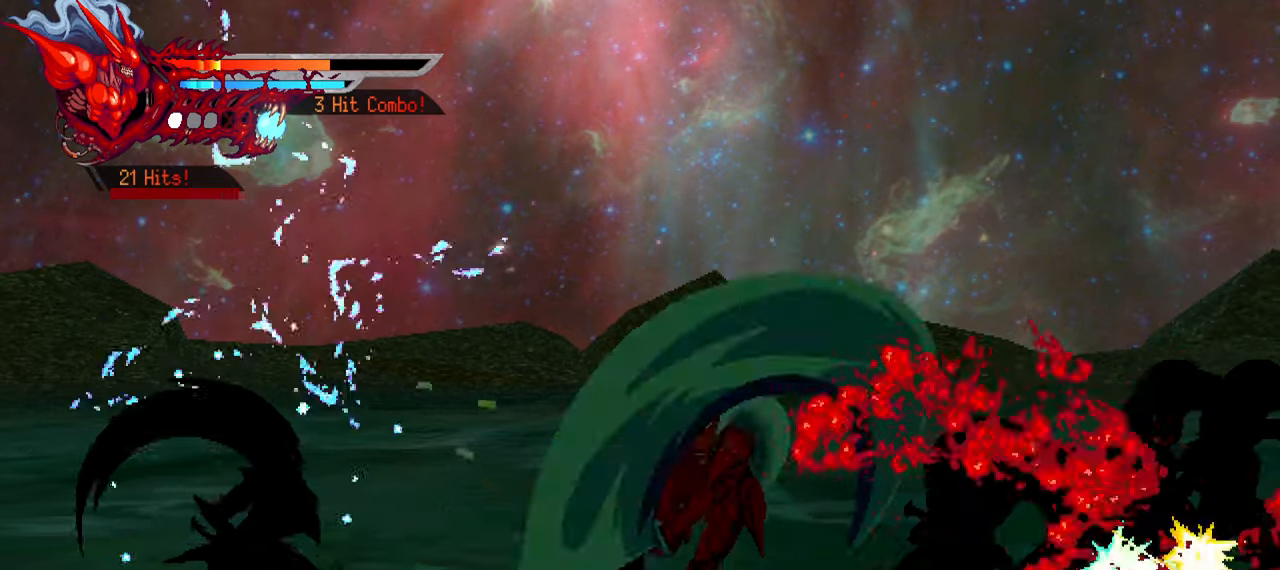
{"buttons": ["DPAD_RIGHT"], "left_stick": "center", "right_stick": "center", "events": [[33, "TRIANGLE", "up"], [100, "TRIANGLE", "down"], [167, "L1", "down"], [183, "TRIANGLE", "up"], [433, "L1", "up"]]}
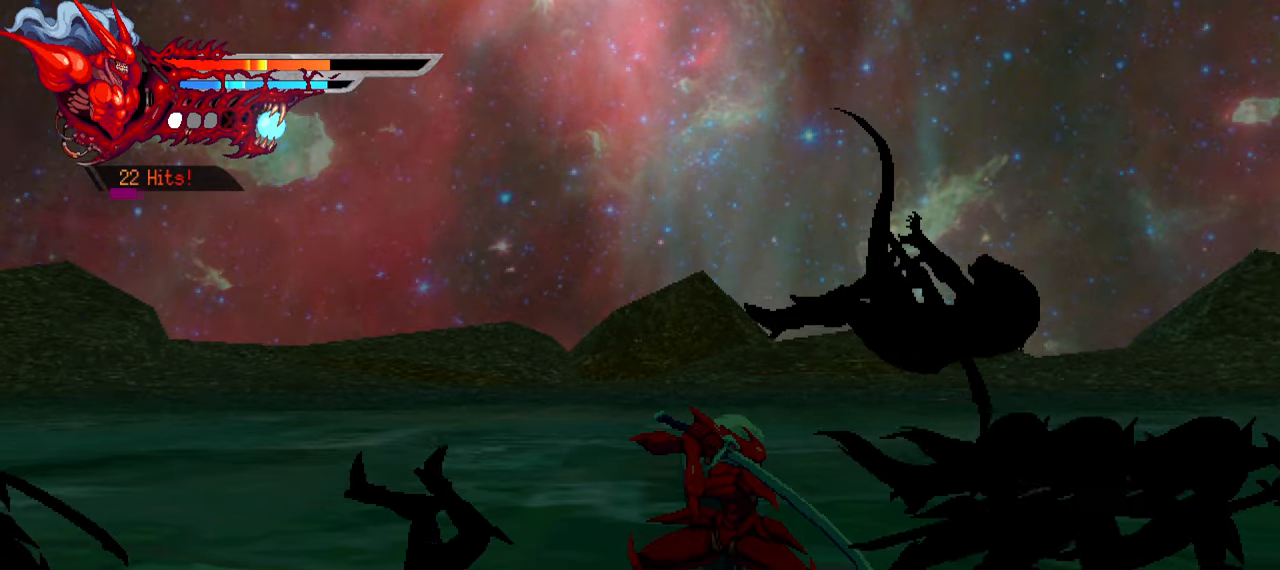
{"buttons": ["TRIANGLE", "DPAD_RIGHT"], "left_stick": "center", "right_stick": "center", "events": [[50, "SQUARE", "down"], [133, "SQUARE", "up"], [233, "SQUARE", "down"], [267, "SQUARE", "up"], [350, "SQUARE", "down"], [400, "SQUARE", "up"], [483, "TRIANGLE", "down"]]}
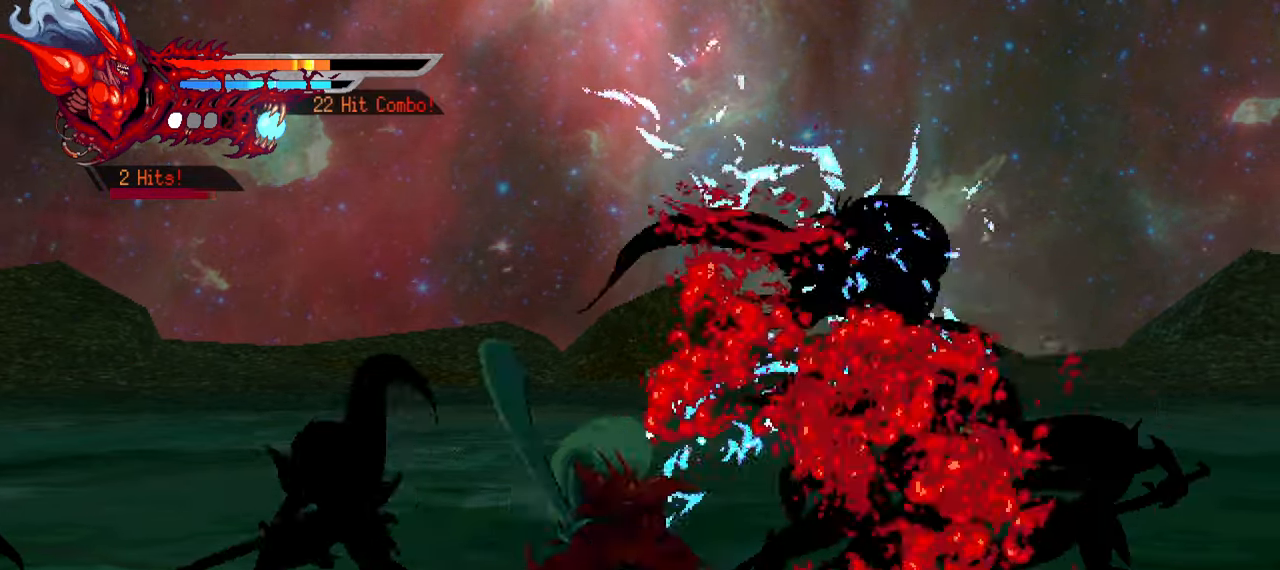
{"buttons": ["DPAD_RIGHT"], "left_stick": "center", "right_stick": "center", "events": [[67, "TRIANGLE", "up"], [100, "TRIANGLE", "down"], [200, "TRIANGLE", "up"], [233, "TRIANGLE", "down"], [333, "TRIANGLE", "up"], [400, "TRIANGLE", "down"], [483, "TRIANGLE", "up"]]}
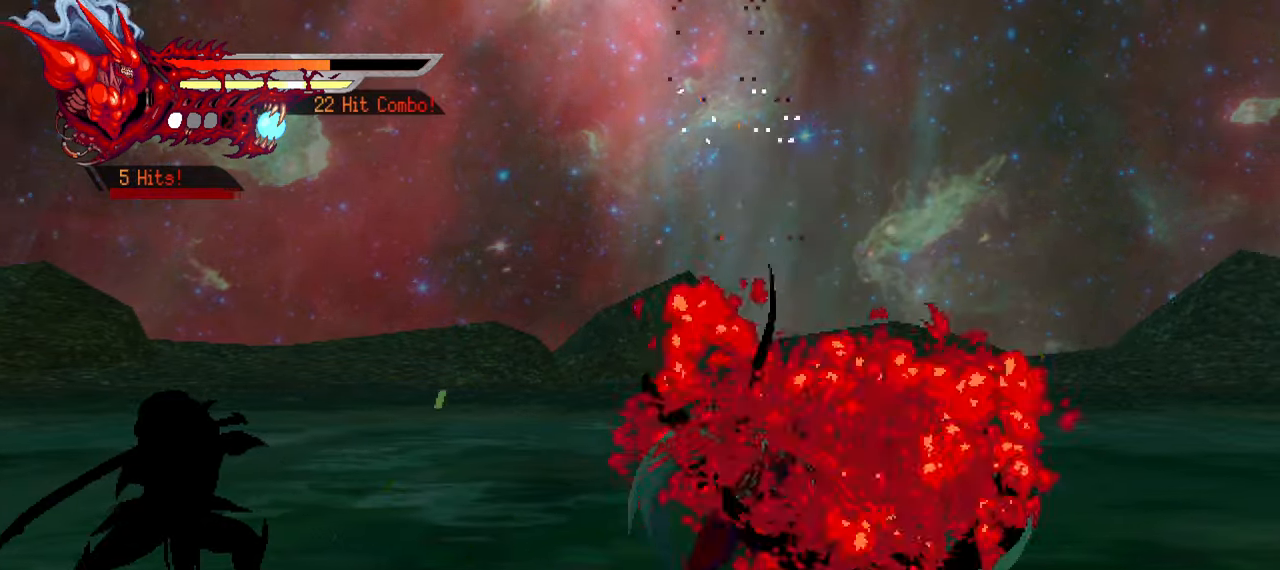
{"buttons": ["DPAD_RIGHT"], "left_stick": "center", "right_stick": "center", "events": [[50, "TRIANGLE", "down"], [83, "L1", "down"], [117, "TRIANGLE", "up"], [267, "L1", "up"]]}
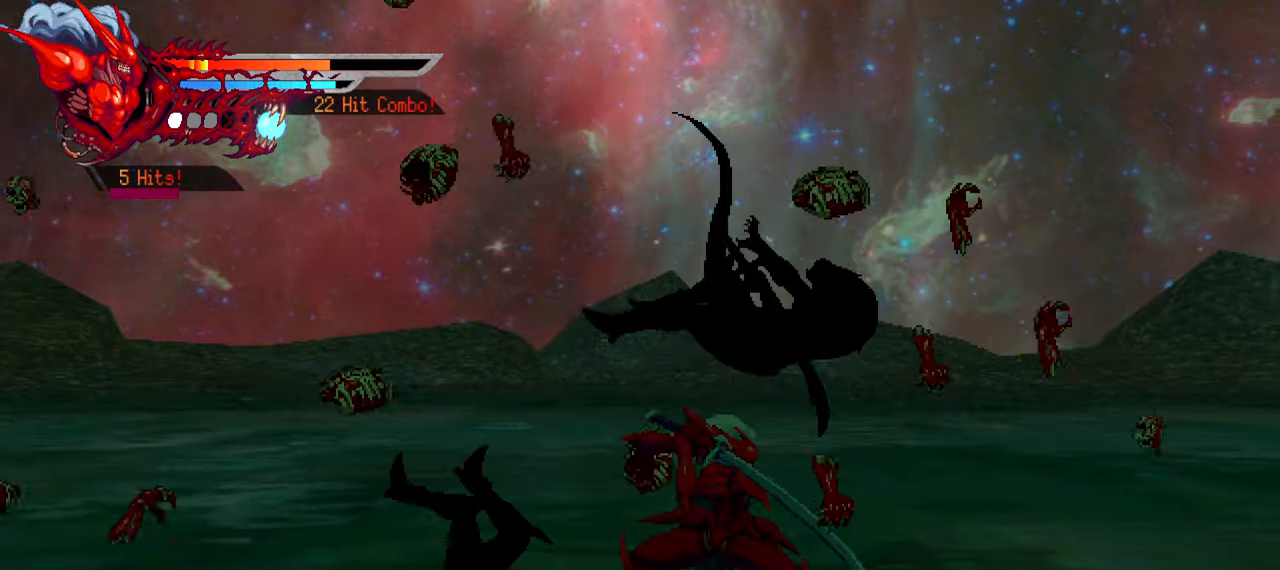
{"buttons": ["SQUARE", "DPAD_RIGHT"], "left_stick": "center", "right_stick": "center", "events": [[150, "SQUARE", "down"], [233, "SQUARE", "up"], [317, "SQUARE", "down"], [367, "SQUARE", "up"], [450, "SQUARE", "down"]]}
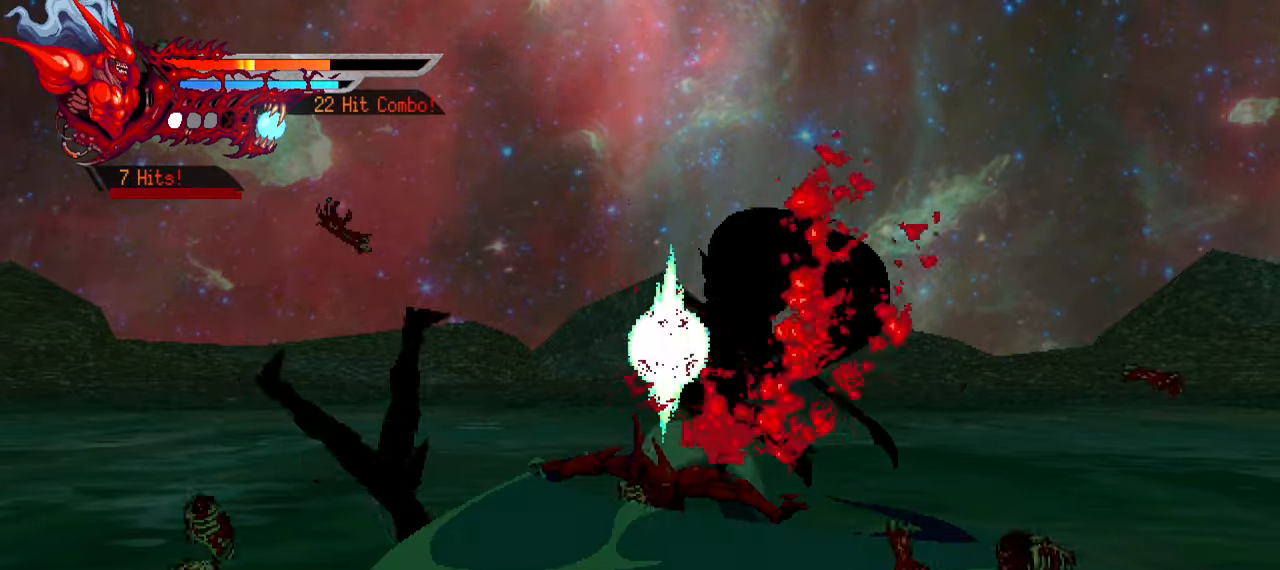
{"buttons": ["L1", "DPAD_RIGHT"], "left_stick": "center", "right_stick": "center", "events": [[17, "SQUARE", "up"], [83, "SQUARE", "down"], [150, "SQUARE", "up"], [234, "SQUARE", "down"], [284, "SQUARE", "up"], [334, "L1", "down"]]}
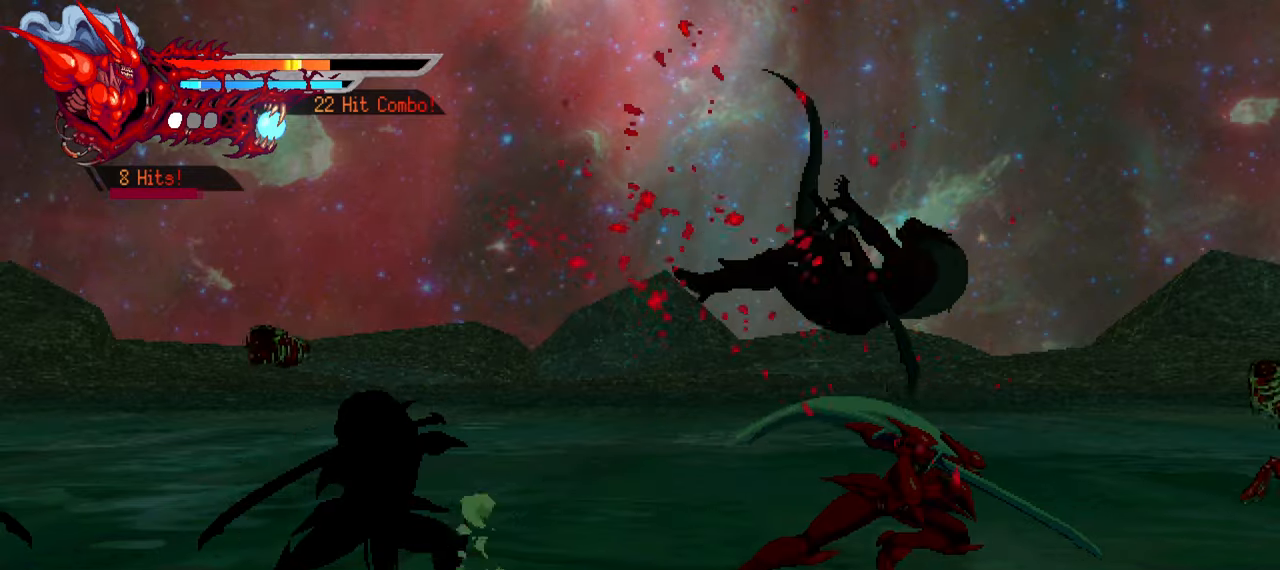
{"buttons": ["R2", "DPAD_LEFT"], "left_stick": "center", "right_stick": "center", "events": [[67, "L1", "up"], [117, "DPAD_RIGHT", "up"], [184, "DPAD_LEFT", "down"], [267, "R2", "down"], [384, "R2", "up"], [434, "R2", "down"]]}
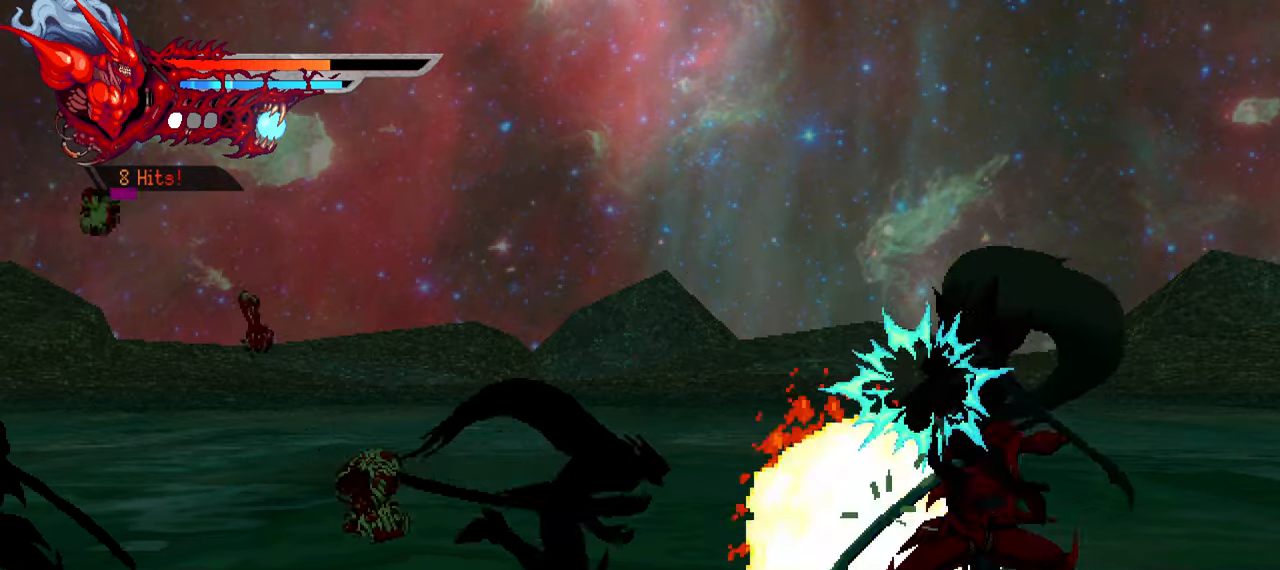
{"buttons": ["DPAD_LEFT"], "left_stick": "center", "right_stick": "center", "events": [[17, "R2", "up"], [84, "R2", "down"], [167, "R2", "up"], [217, "R2", "down"], [334, "R2", "up"], [367, "R2", "down"], [484, "R2", "up"]]}
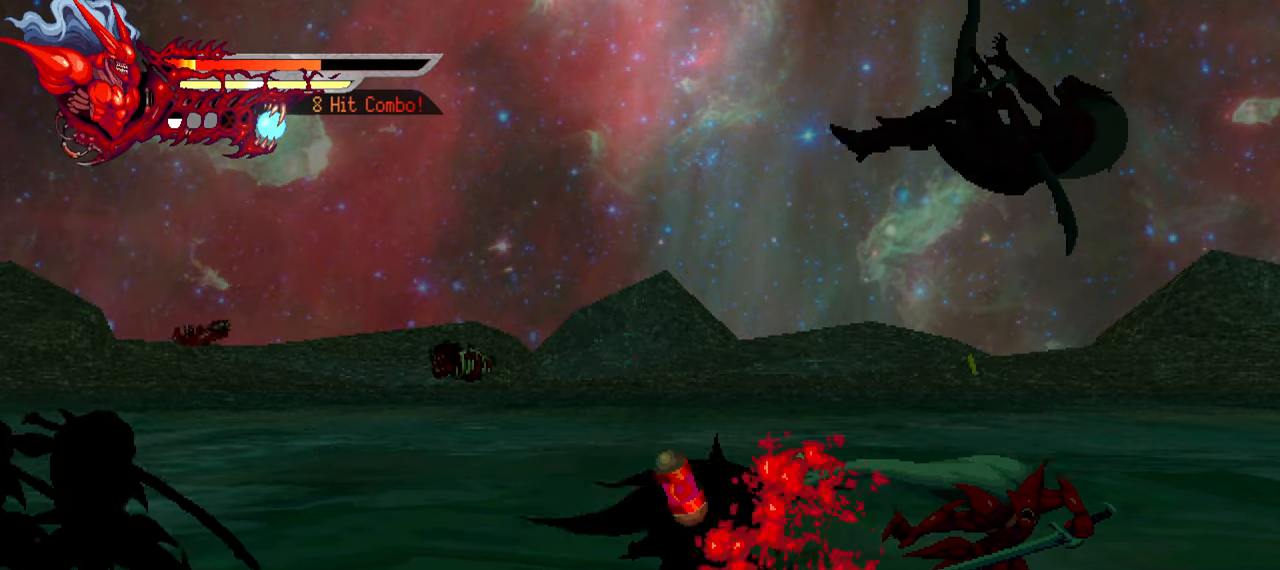
{"buttons": ["SQUARE", "DPAD_LEFT"], "left_stick": "center", "right_stick": "center", "events": [[34, "SQUARE", "down"], [134, "SQUARE", "up"], [217, "SQUARE", "down"], [267, "SQUARE", "up"], [350, "SQUARE", "down"], [434, "SQUARE", "up"], [484, "SQUARE", "down"]]}
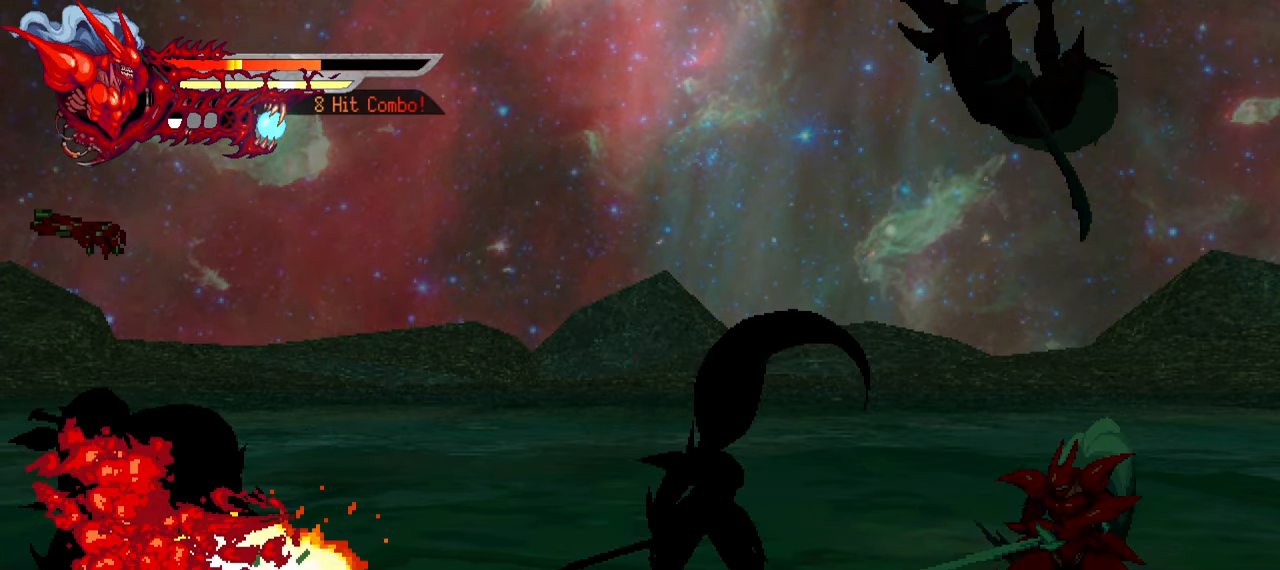
{"buttons": ["DPAD_LEFT"], "left_stick": "center", "right_stick": "center", "events": [[67, "SQUARE", "up"], [134, "SQUARE", "down"], [200, "SQUARE", "up"], [300, "SQUARE", "down"], [350, "SQUARE", "up"], [417, "SQUARE", "down"], [484, "SQUARE", "up"]]}
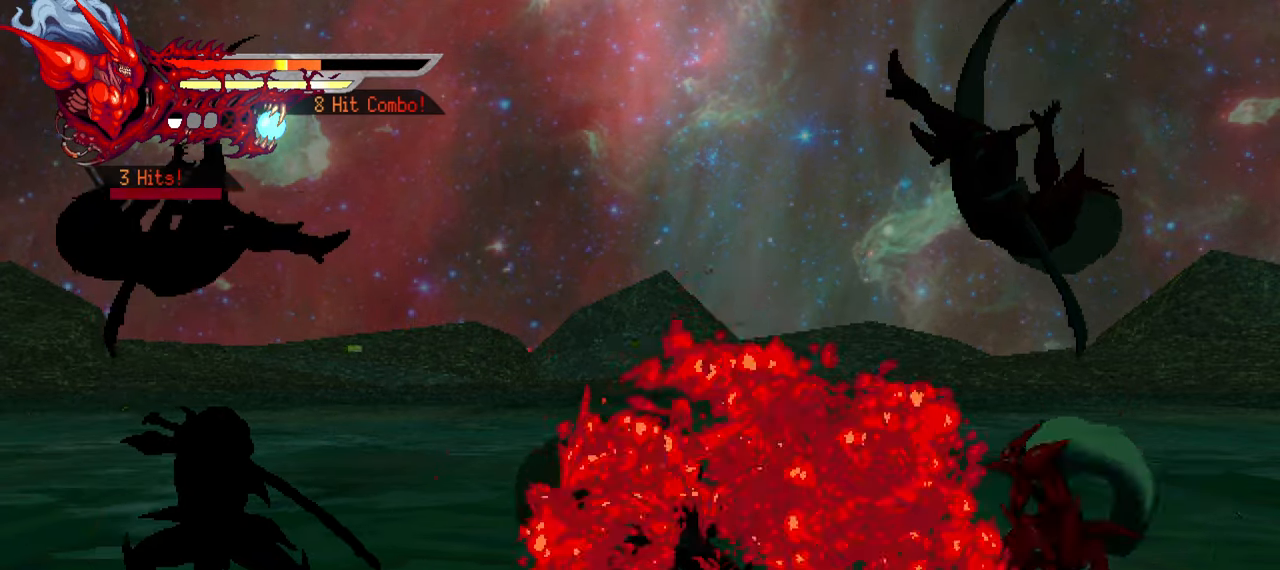
{"buttons": ["DPAD_LEFT"], "left_stick": "center", "right_stick": "center", "events": [[84, "SQUARE", "down"], [117, "SQUARE", "up"], [217, "TRIANGLE", "down"], [300, "TRIANGLE", "up"], [367, "TRIANGLE", "down"], [434, "TRIANGLE", "up"]]}
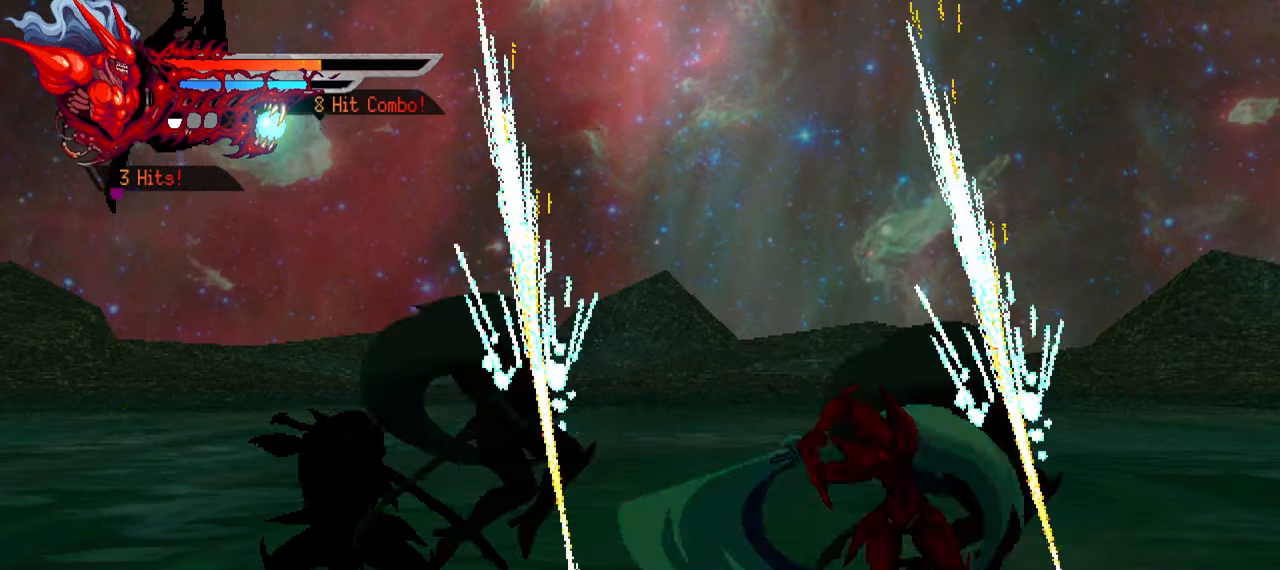
{"buttons": ["TRIANGLE", "DPAD_LEFT"], "left_stick": "center", "right_stick": "center", "events": [[17, "TRIANGLE", "down"], [67, "TRIANGLE", "up"], [200, "R2", "down"], [350, "R2", "up"], [450, "TRIANGLE", "down"]]}